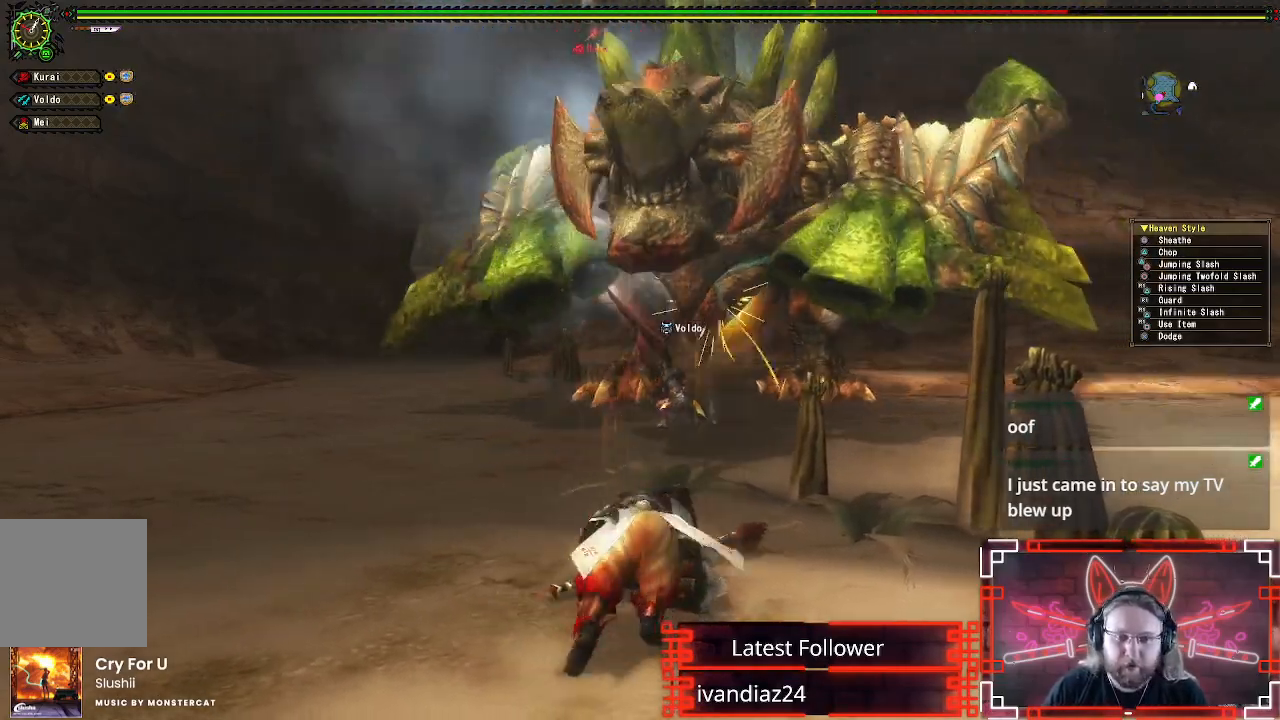
Gameplay with a controller (Xbox layout); each line is a JSON object with the inputs held at the frame after it. "events" lists button and stick changes between this image and that frame as [ms after this image, input, new state], when the widget could be followed in between.
{"buttons": [], "left_stick": "right", "right_stick": "center", "events": []}
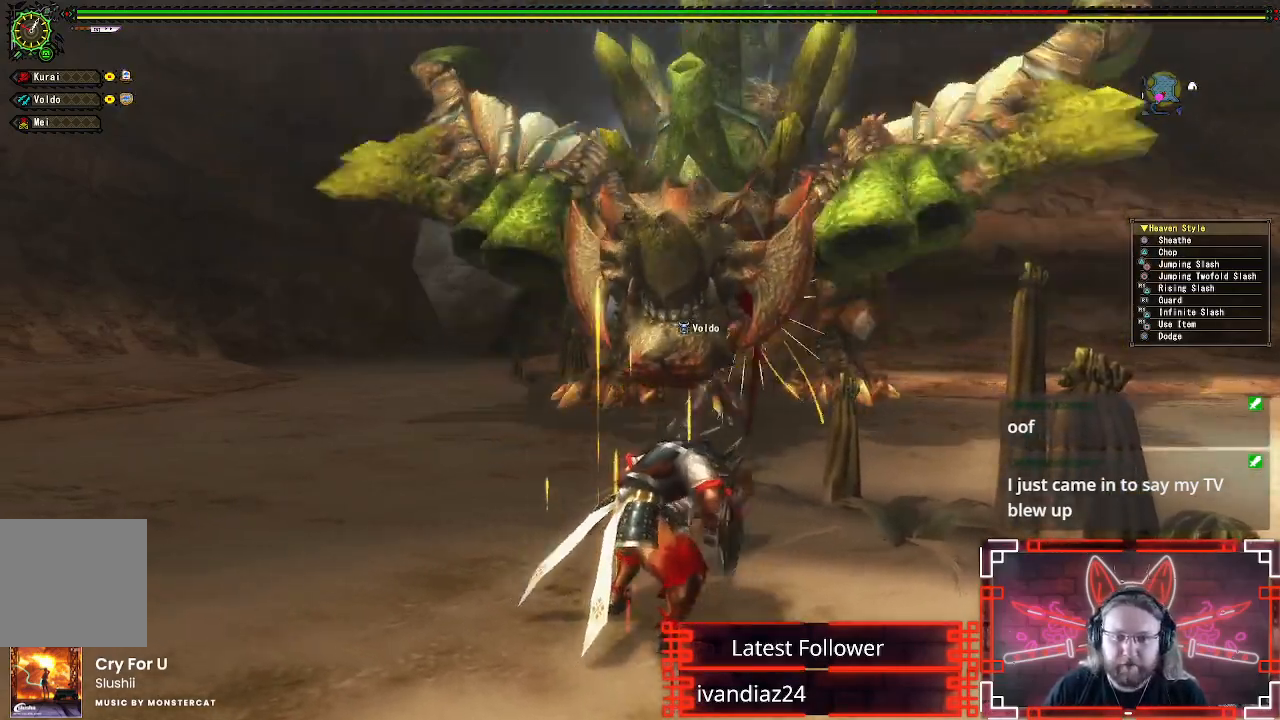
{"buttons": [], "left_stick": "right", "right_stick": "center", "events": []}
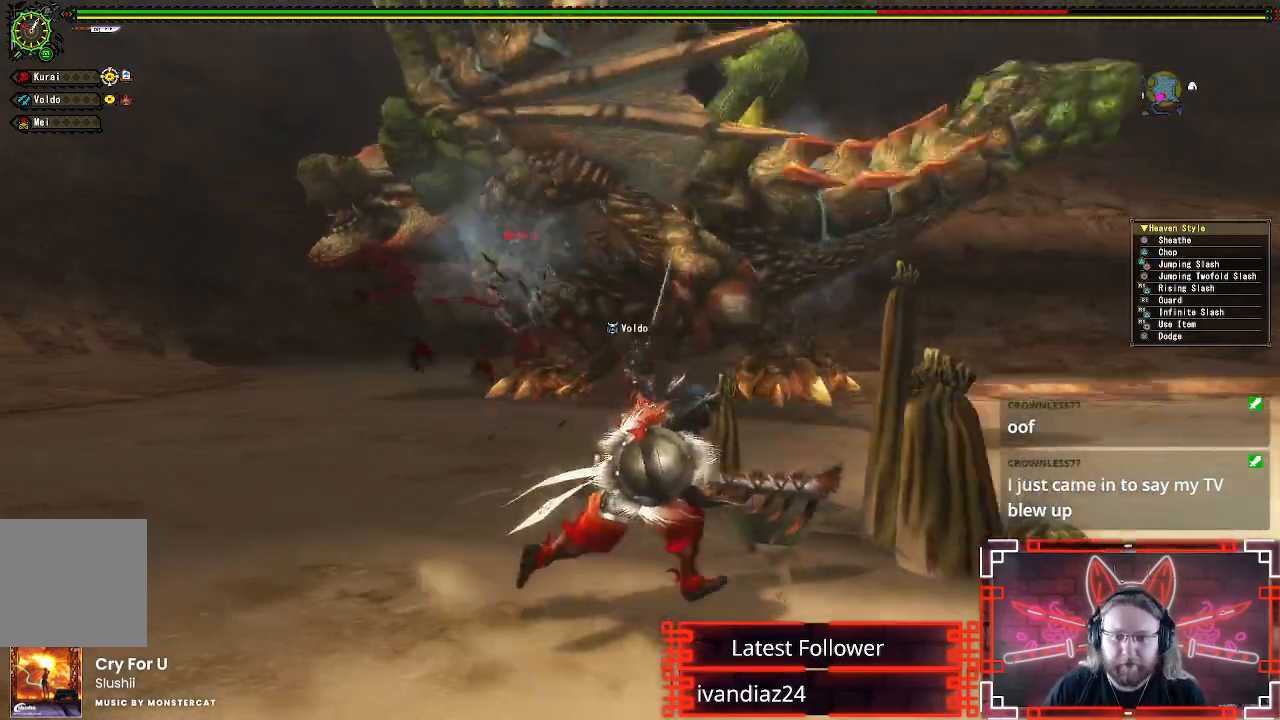
{"buttons": ["A"], "left_stick": "right", "right_stick": "center", "events": [[467, "A", "down"]]}
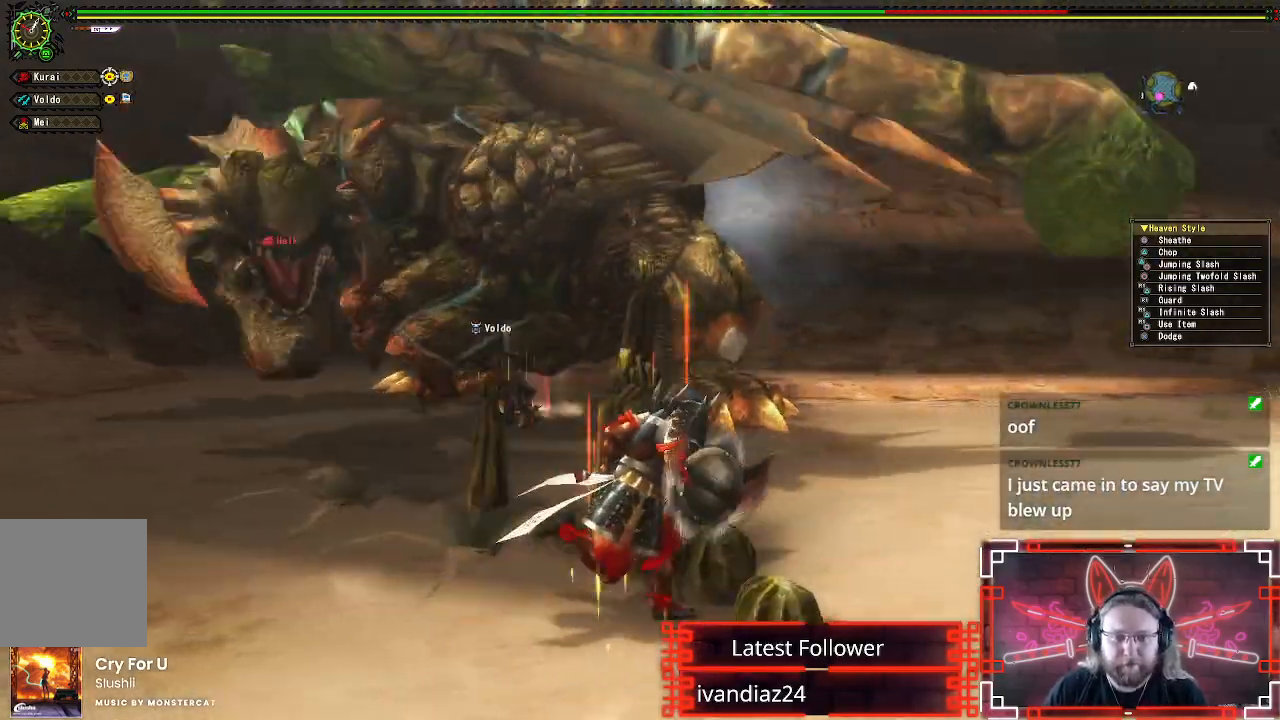
{"buttons": [], "left_stick": "up-right", "right_stick": "center", "events": [[150, "left_stick", "up-right"], [167, "A", "up"], [250, "right_stick", "left"], [450, "right_stick", "center"]]}
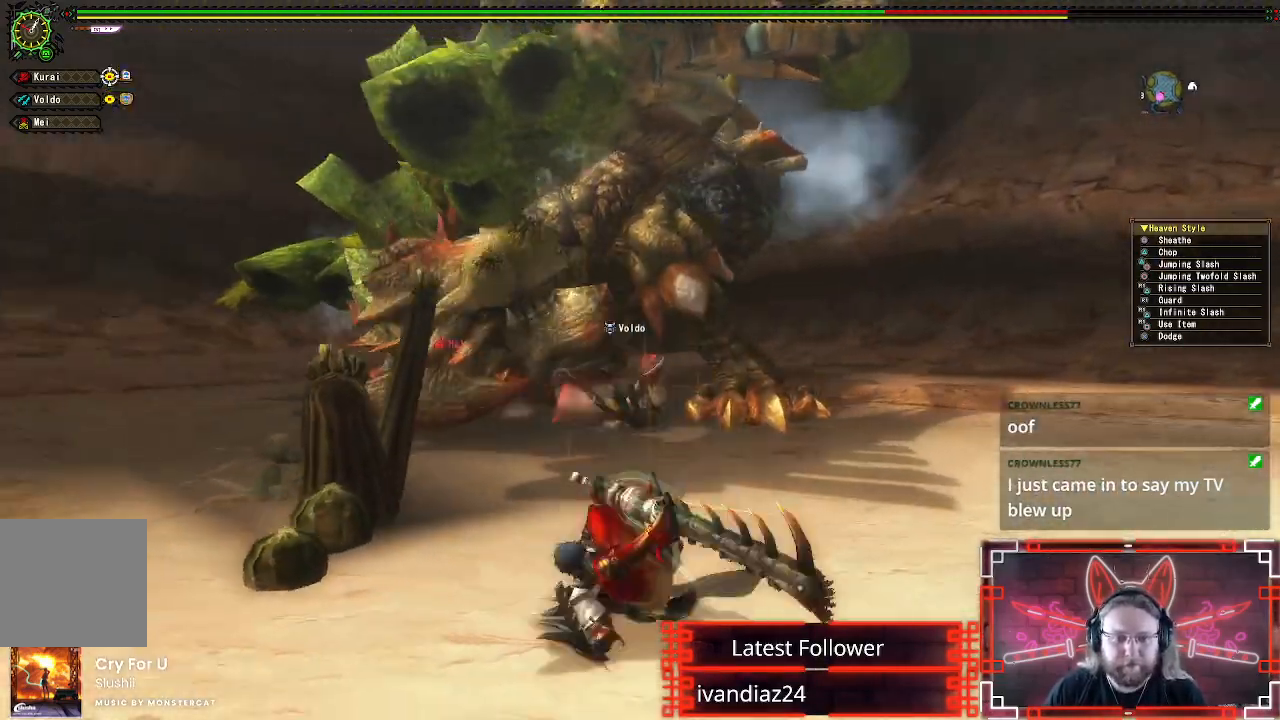
{"buttons": [], "left_stick": "up-right", "right_stick": "center", "events": []}
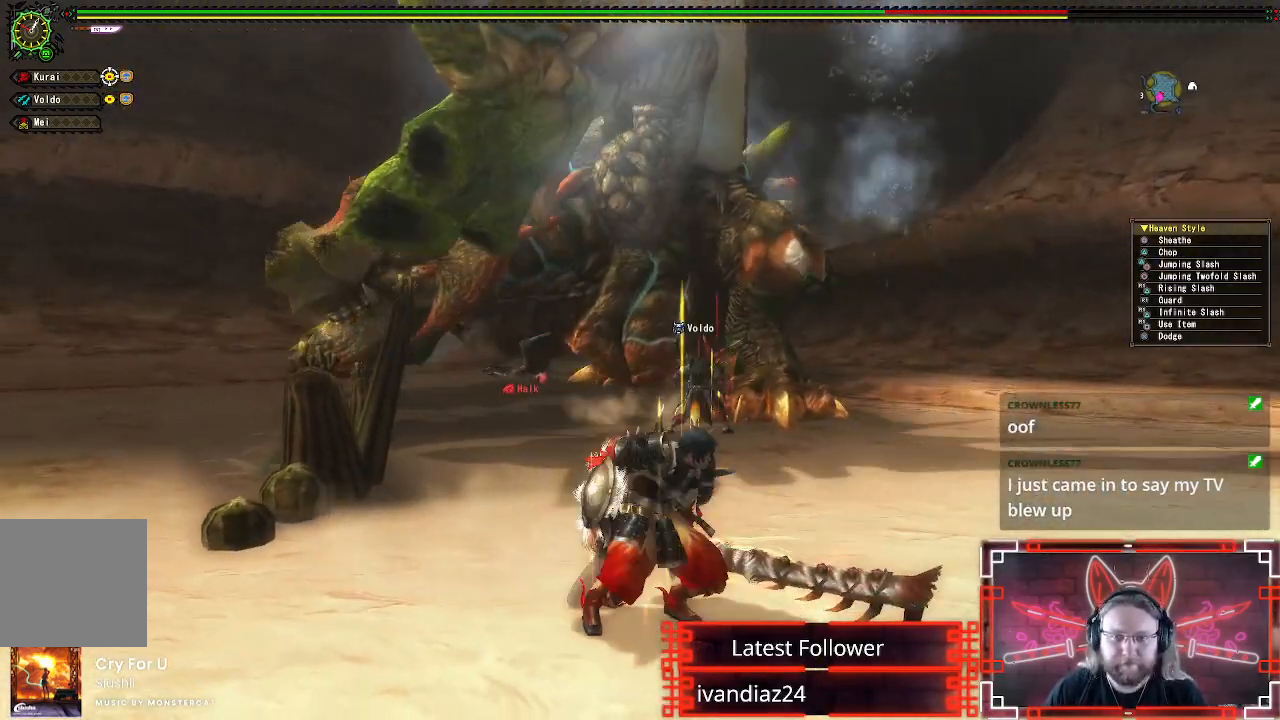
{"buttons": ["B", "Y"], "left_stick": "up", "right_stick": "center", "events": [[317, "left_stick", "up"], [483, "B", "down"], [483, "Y", "down"]]}
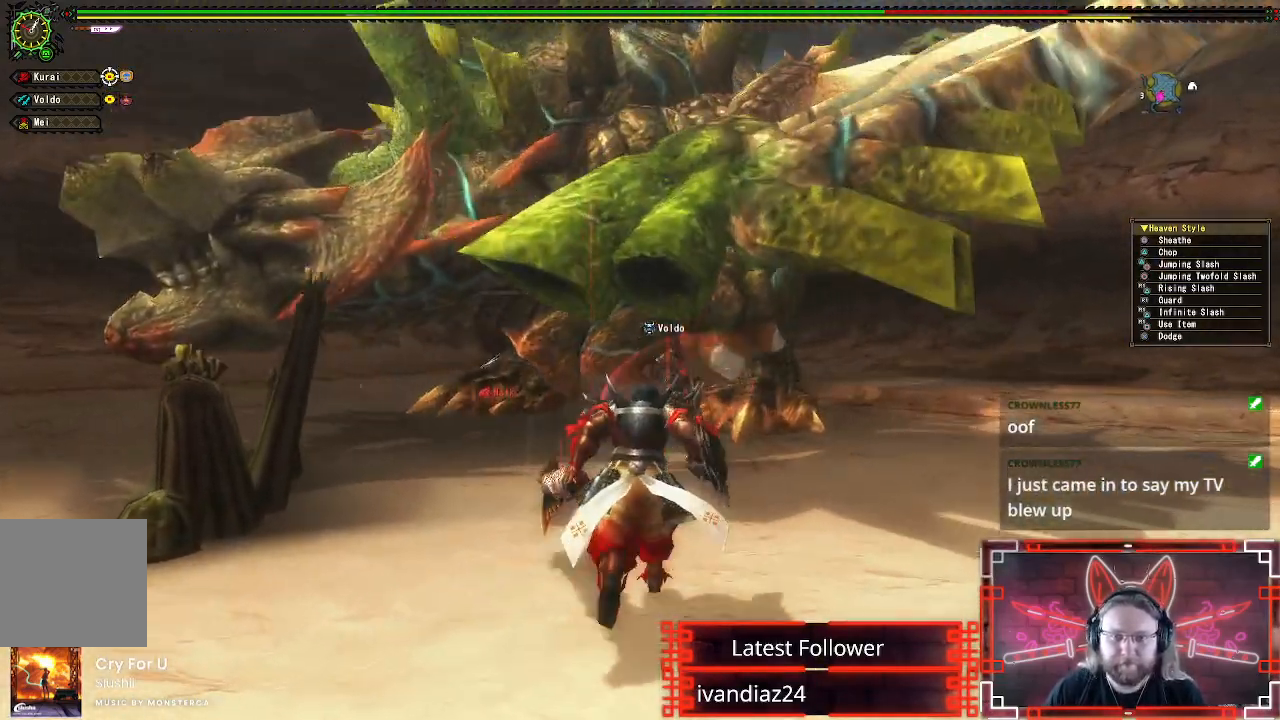
{"buttons": ["Y"], "left_stick": "up", "right_stick": "center", "events": [[150, "B", "up"], [150, "Y", "up"], [250, "Y", "down"], [383, "Y", "up"], [483, "Y", "down"]]}
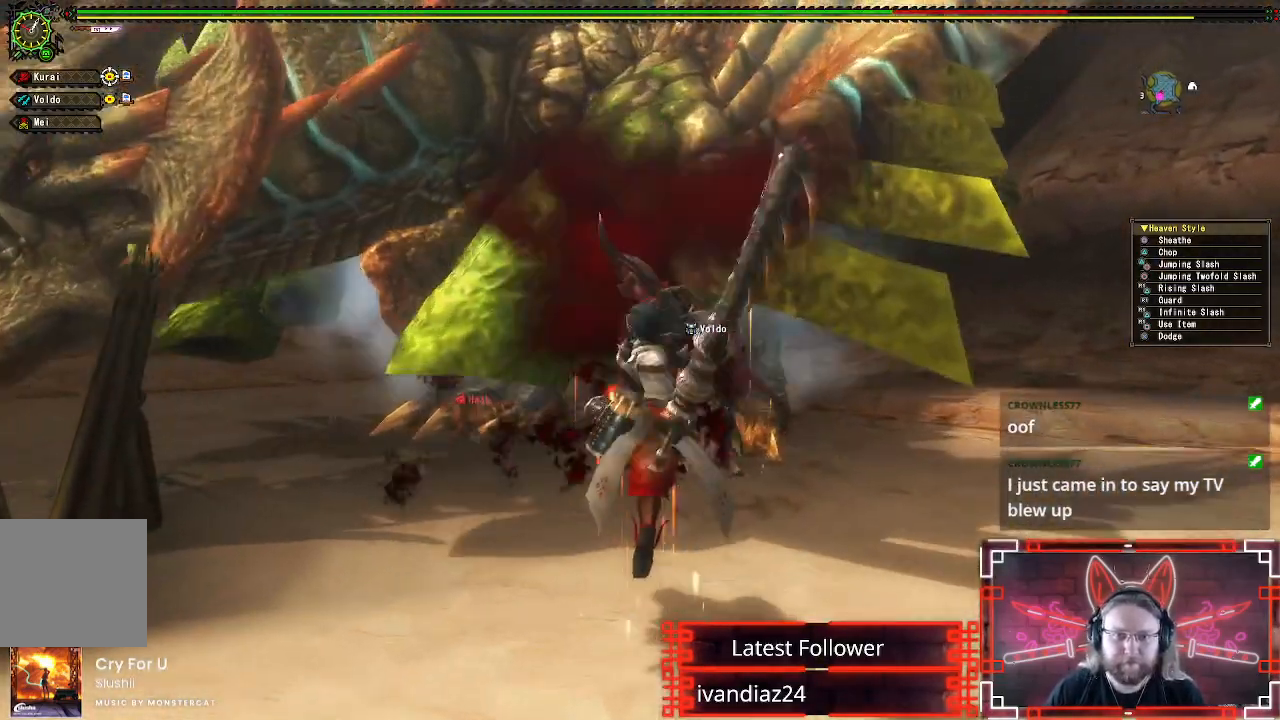
{"buttons": [], "left_stick": "down-right", "right_stick": "center", "events": [[100, "Y", "up"], [167, "Y", "down"], [167, "left_stick", "center"], [300, "Y", "up"], [367, "Y", "down"], [417, "left_stick", "down-right"], [483, "Y", "up"]]}
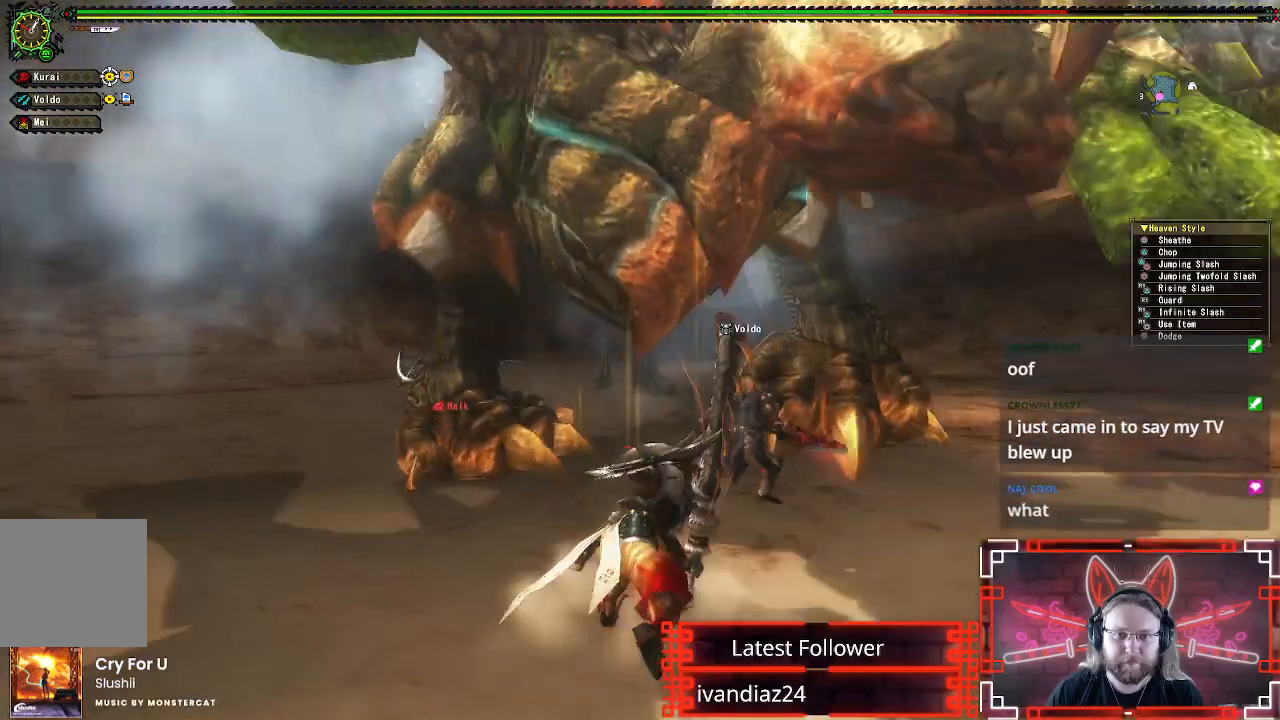
{"buttons": [], "left_stick": "left", "right_stick": "center", "events": [[217, "A", "down"], [300, "A", "up"], [350, "left_stick", "center"], [400, "left_stick", "left"]]}
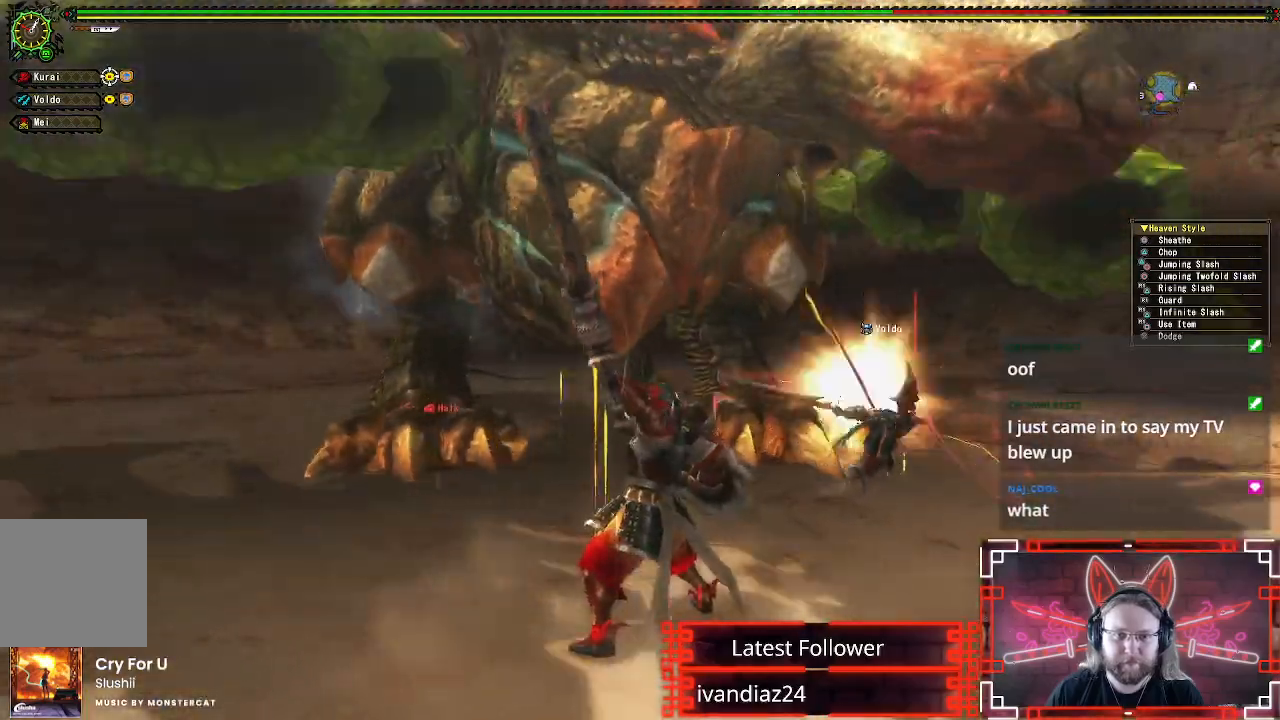
{"buttons": [], "left_stick": "left", "right_stick": "center", "events": [[67, "A", "down"], [233, "A", "up"], [317, "A", "down"], [433, "A", "up"]]}
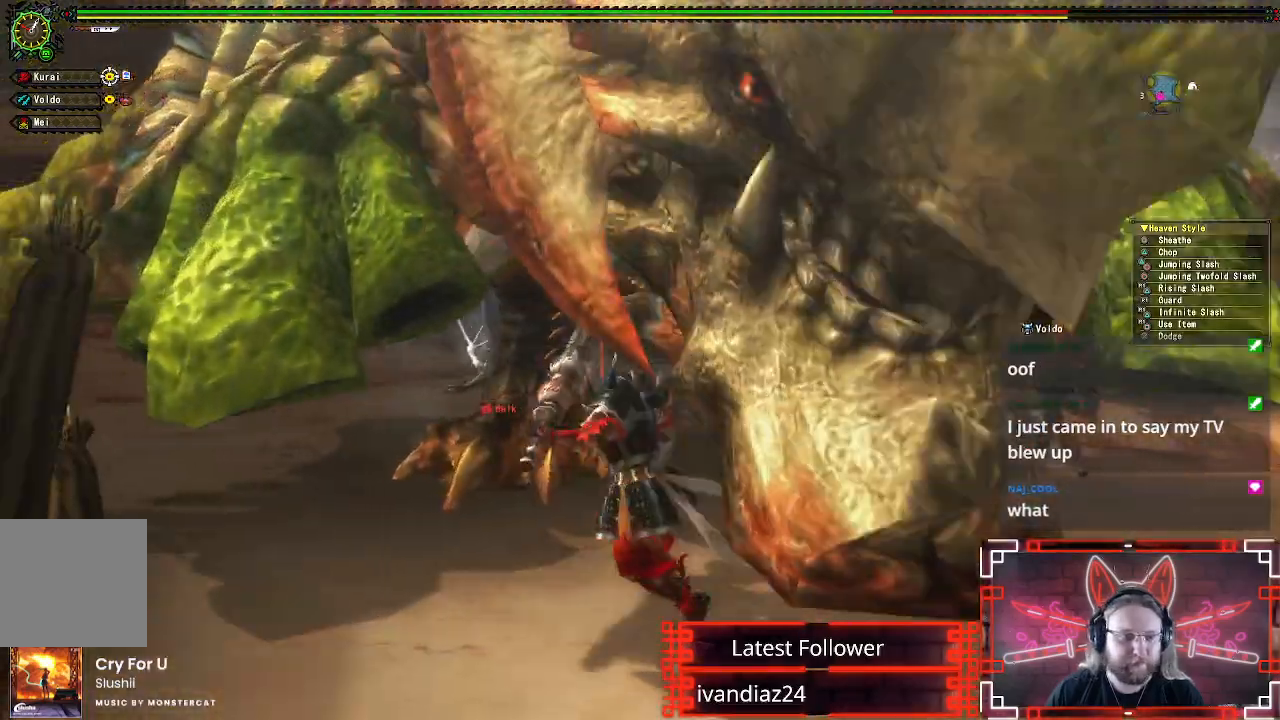
{"buttons": [], "left_stick": "down-left", "right_stick": "center", "events": [[367, "right_stick", "up"], [400, "left_stick", "down-left"], [500, "right_stick", "center"]]}
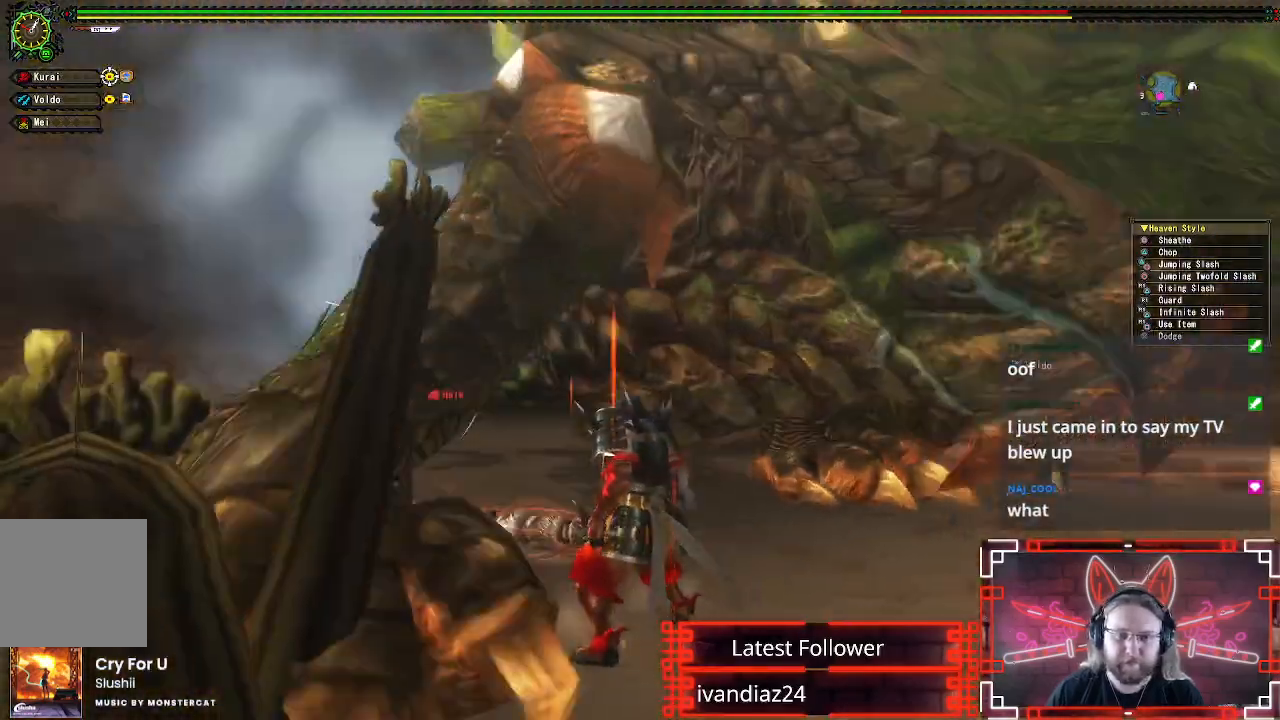
{"buttons": ["A"], "left_stick": "left", "right_stick": "center", "events": [[117, "A", "down"], [183, "A", "up"], [450, "left_stick", "left"], [483, "A", "down"]]}
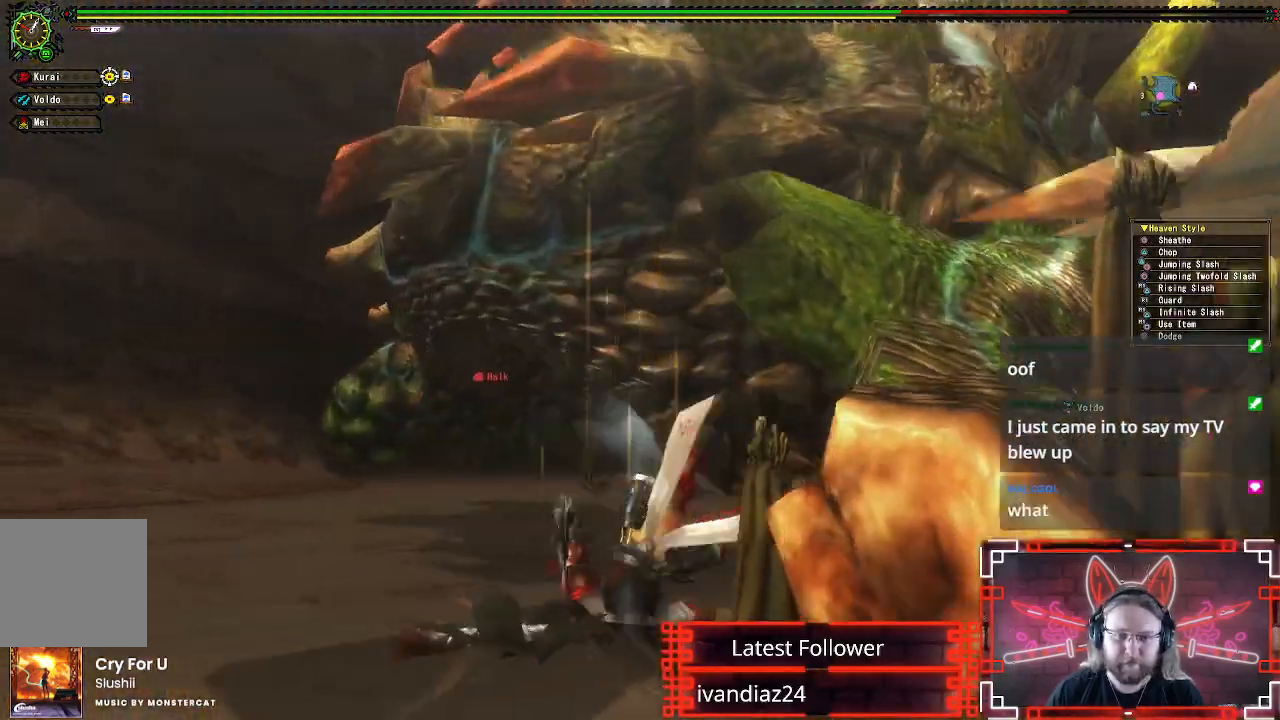
{"buttons": [], "left_stick": "down-left", "right_stick": "right", "events": [[100, "A", "up"], [350, "right_stick", "right"], [483, "left_stick", "down-left"]]}
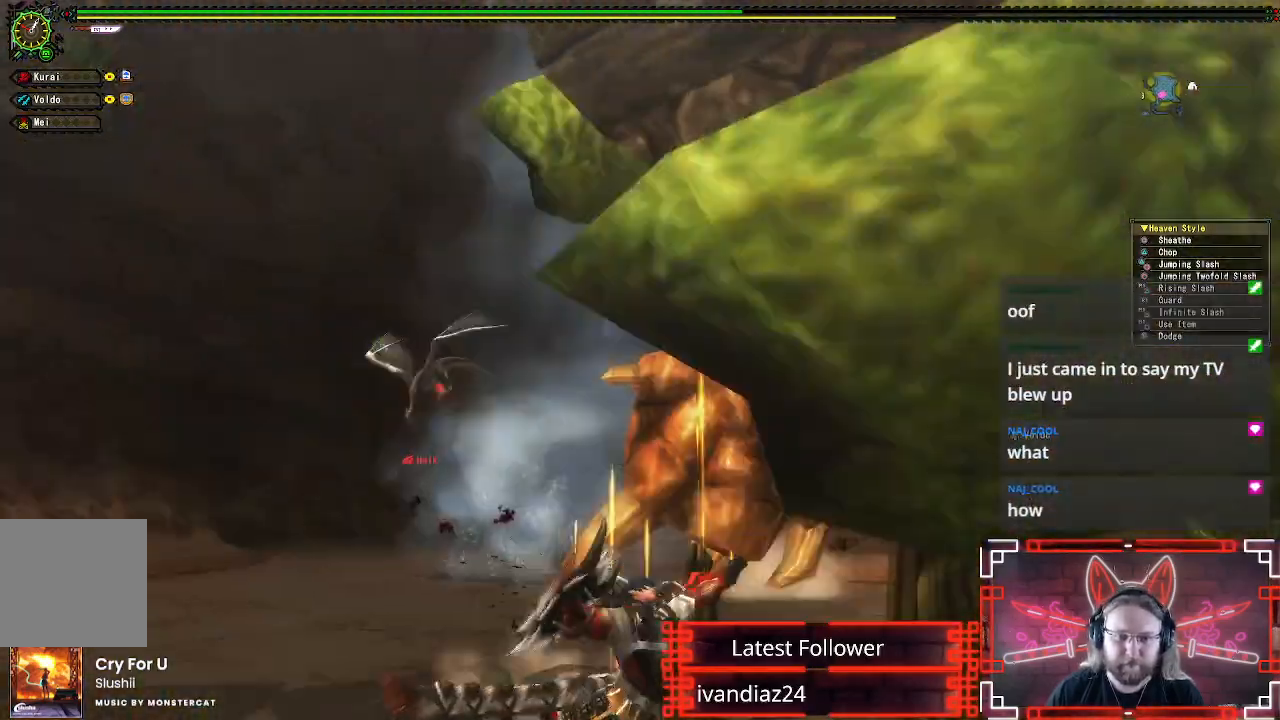
{"buttons": [], "left_stick": "center", "right_stick": "left", "events": [[33, "right_stick", "center"], [200, "left_stick", "down"], [317, "left_stick", "center"], [400, "right_stick", "left"]]}
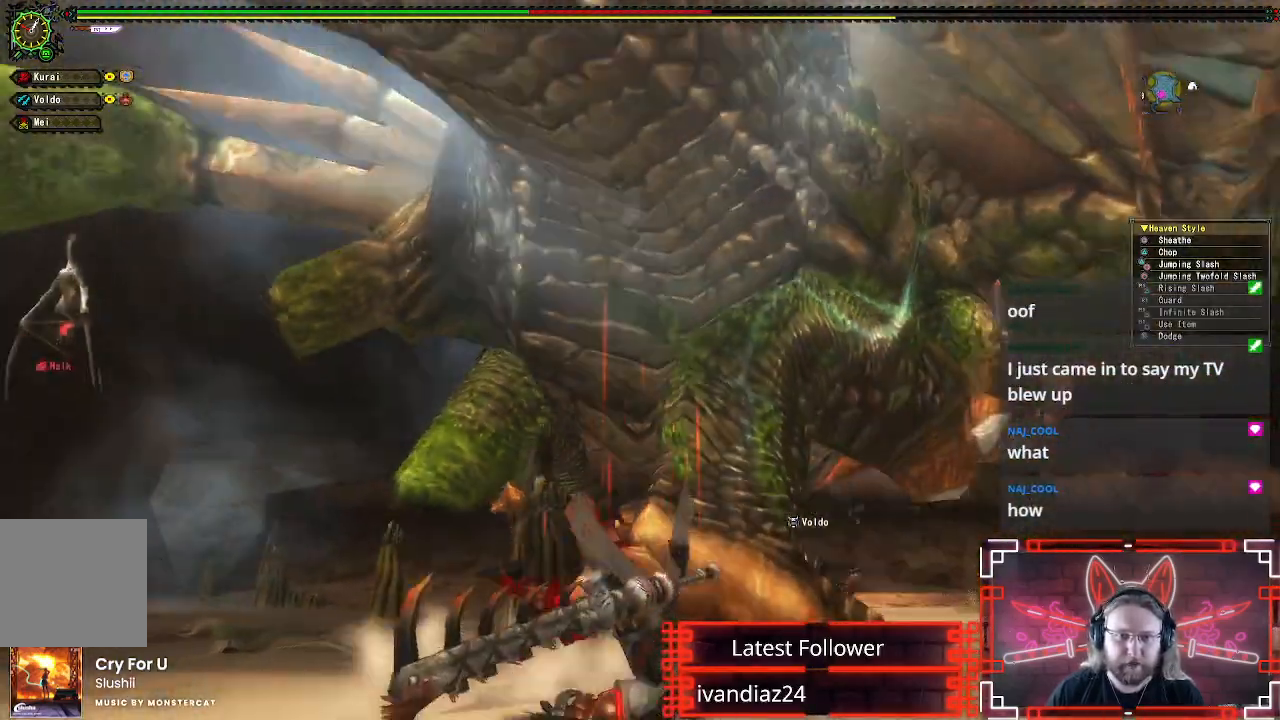
{"buttons": [], "left_stick": "center", "right_stick": "center", "events": [[117, "right_stick", "center"]]}
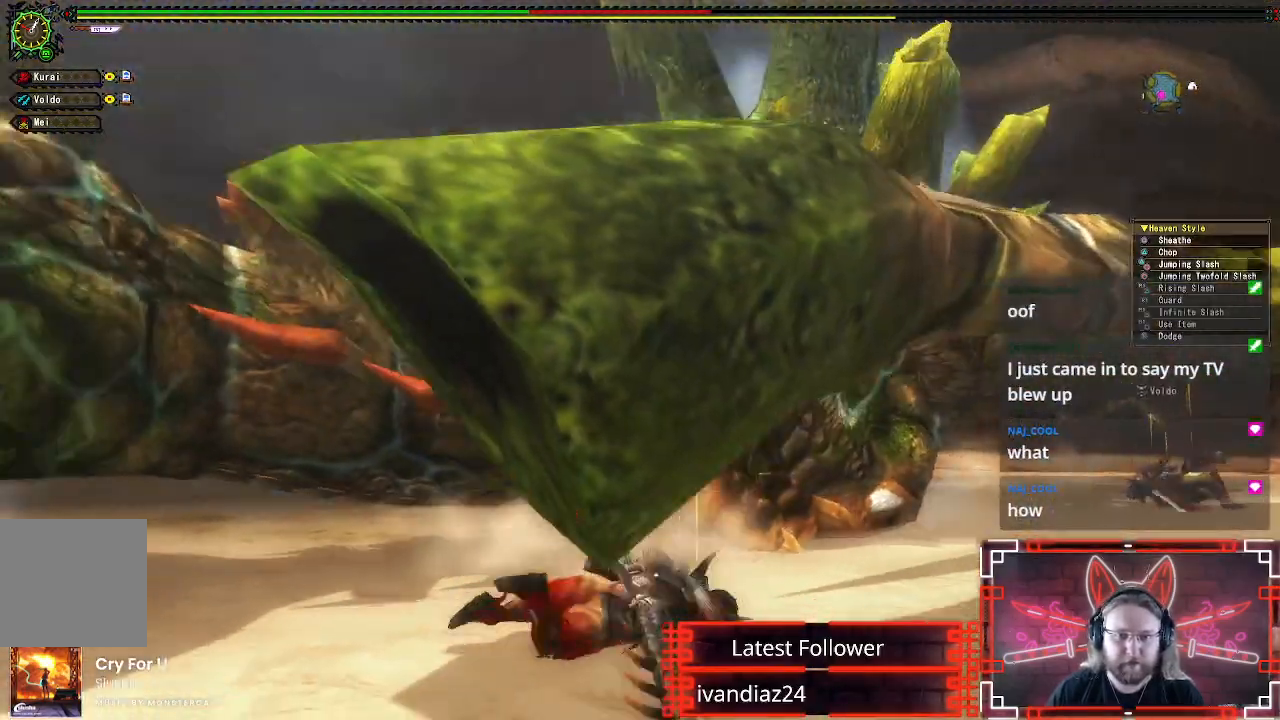
{"buttons": [], "left_stick": "up", "right_stick": "center", "events": [[400, "left_stick", "up"]]}
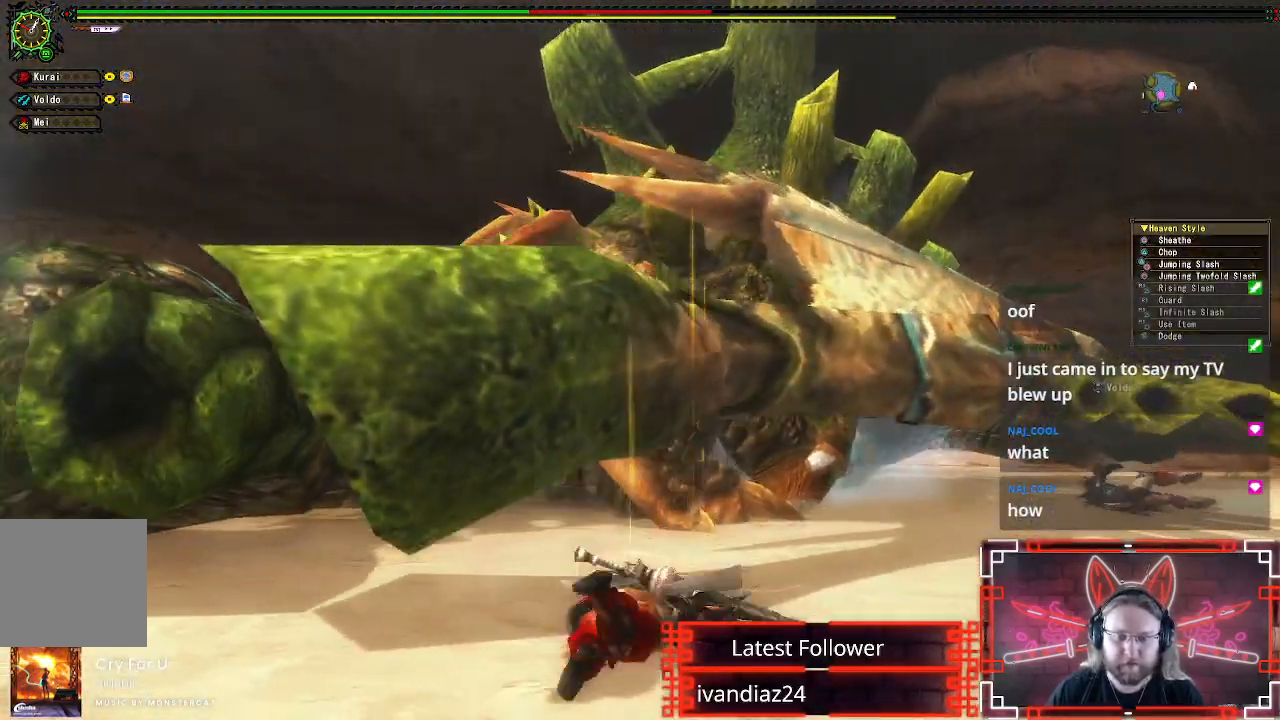
{"buttons": [], "left_stick": "up", "right_stick": "center", "events": []}
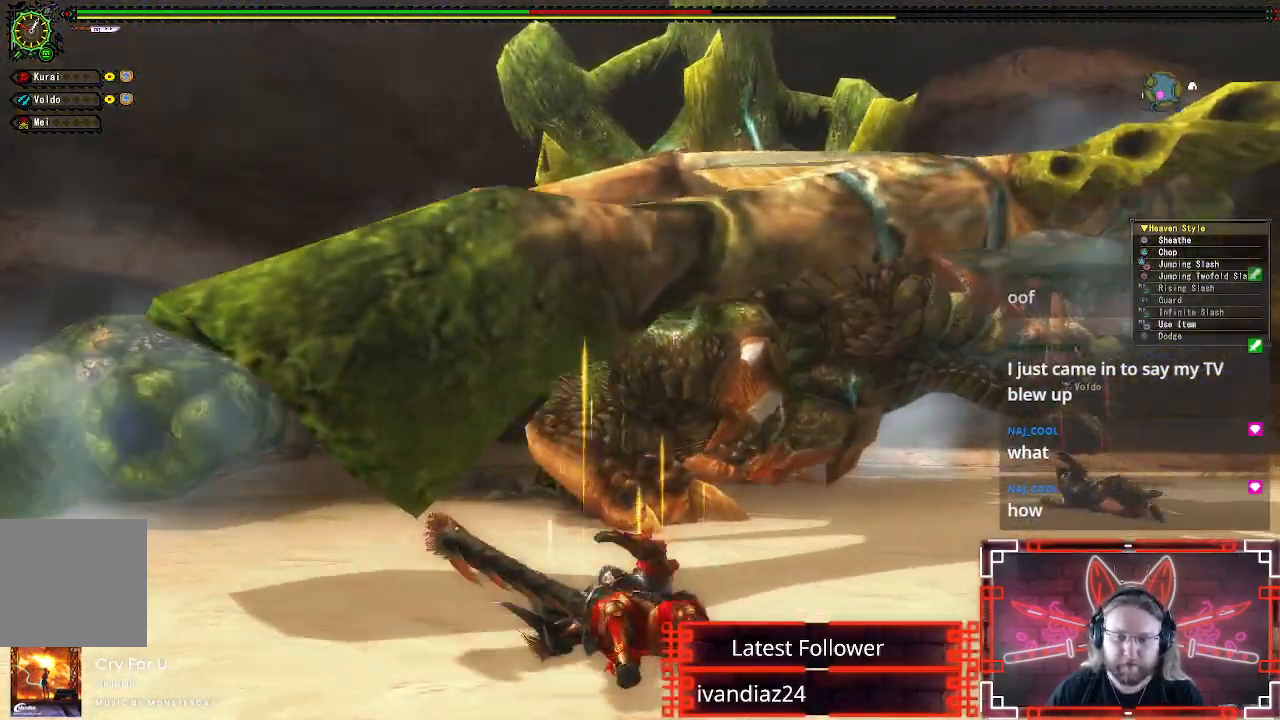
{"buttons": [], "left_stick": "center", "right_stick": "center", "events": [[83, "left_stick", "up-left"], [433, "left_stick", "center"]]}
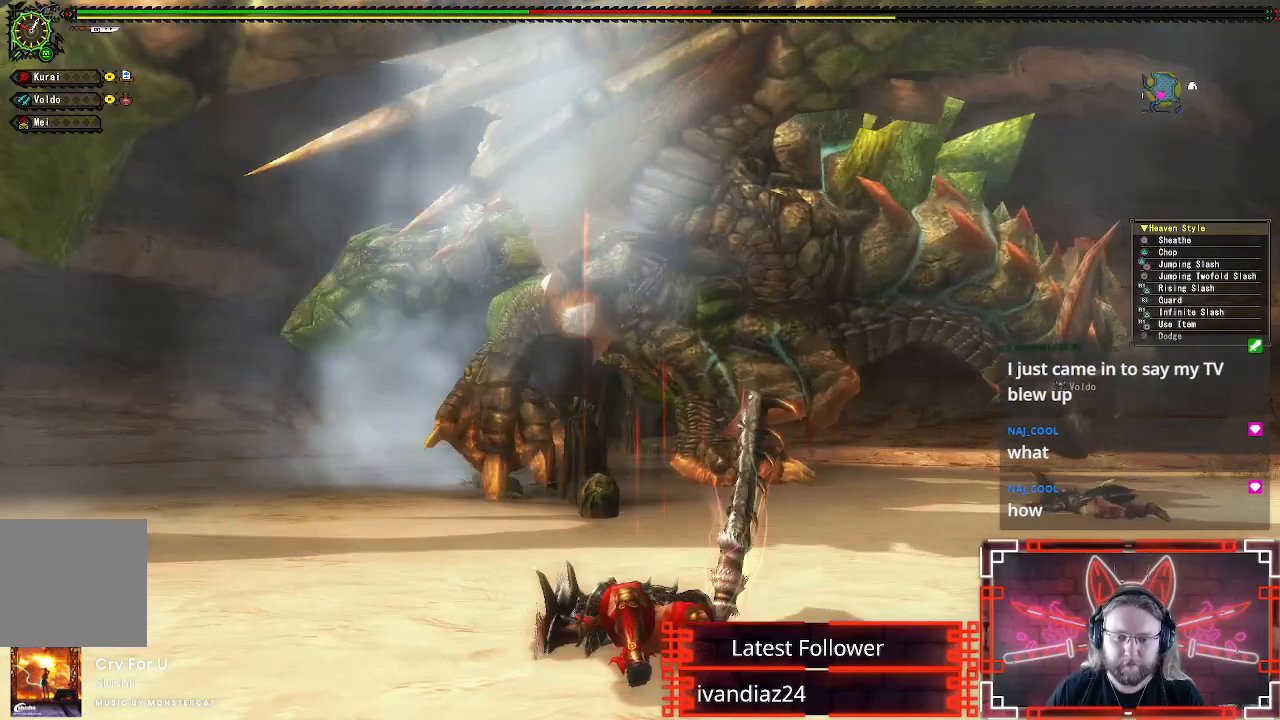
{"buttons": [], "left_stick": "down", "right_stick": "center", "events": [[167, "left_stick", "down"]]}
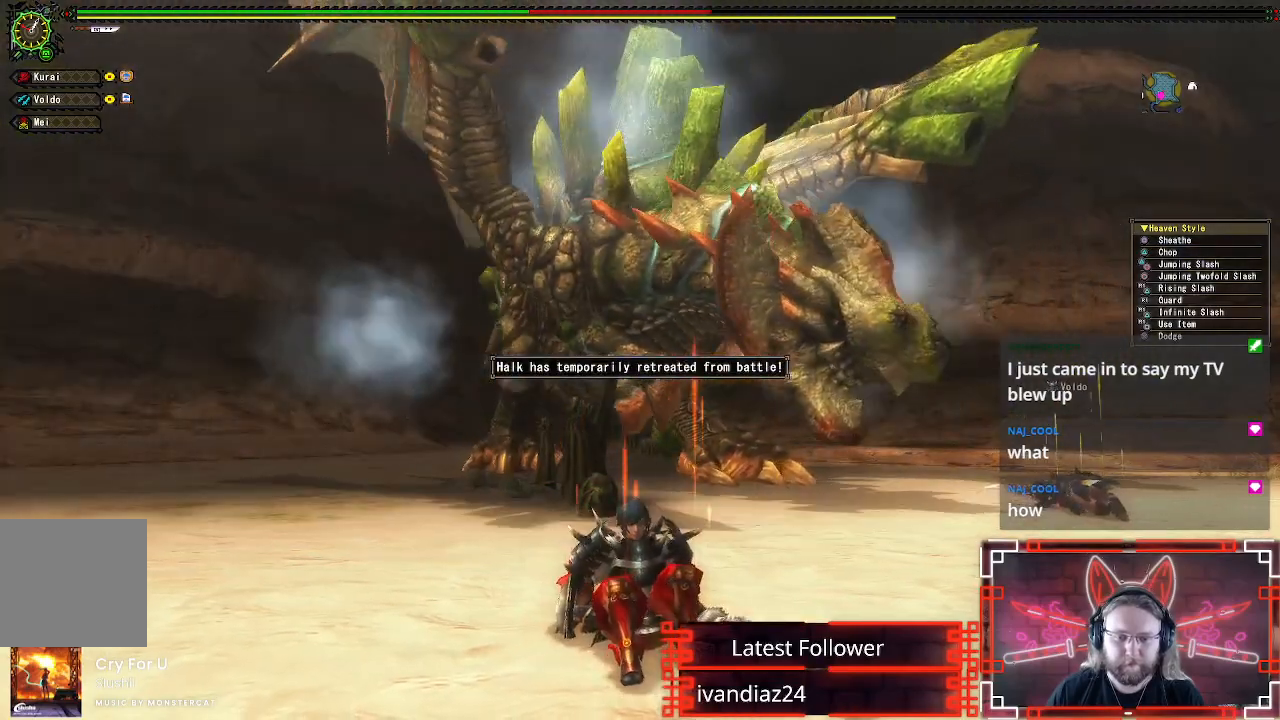
{"buttons": [], "left_stick": "down-right", "right_stick": "center", "events": [[483, "left_stick", "down-right"]]}
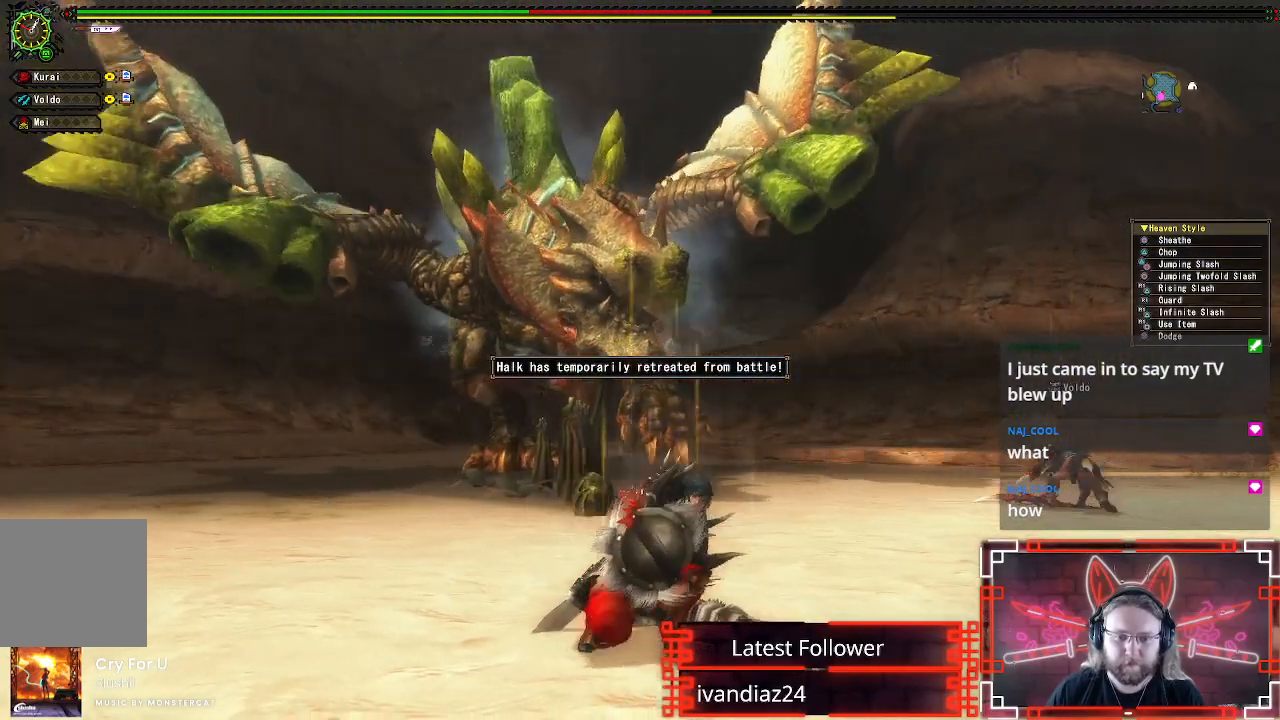
{"buttons": [], "left_stick": "down-left", "right_stick": "center", "events": [[217, "left_stick", "down"], [333, "left_stick", "down-left"]]}
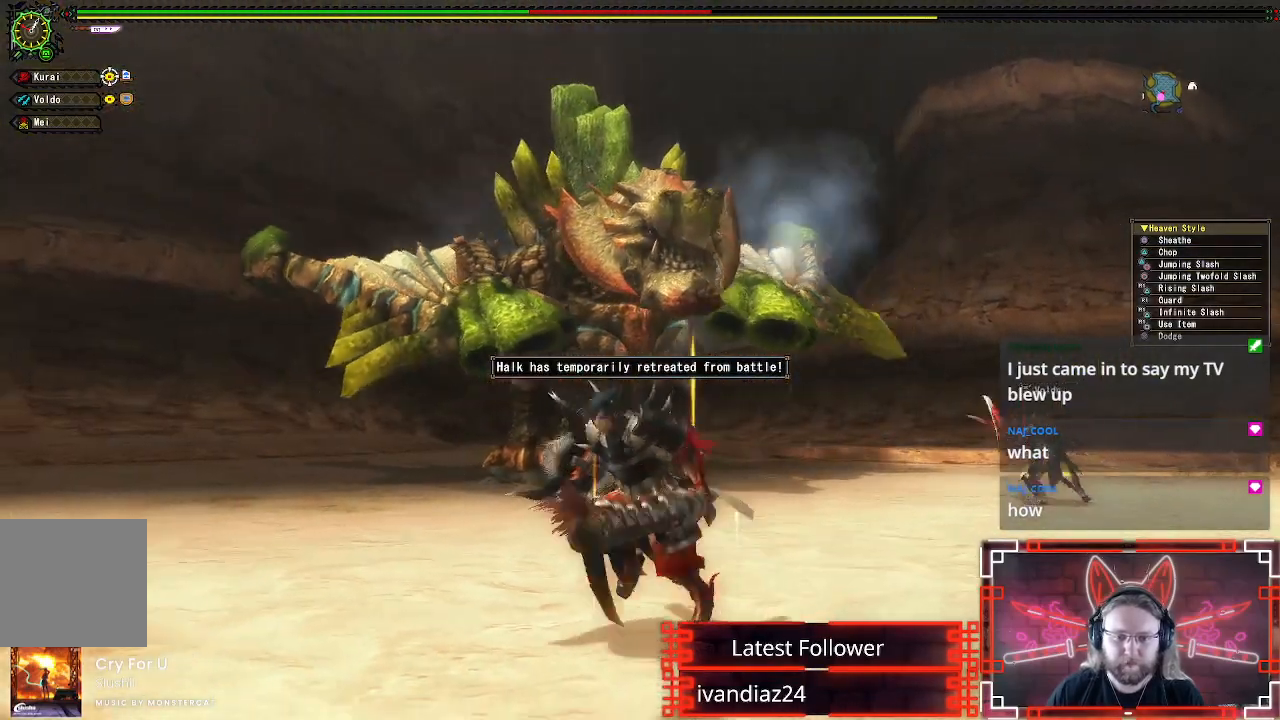
{"buttons": [], "left_stick": "left", "right_stick": "center", "events": [[50, "left_stick", "left"], [350, "right_stick", "right"], [483, "right_stick", "center"]]}
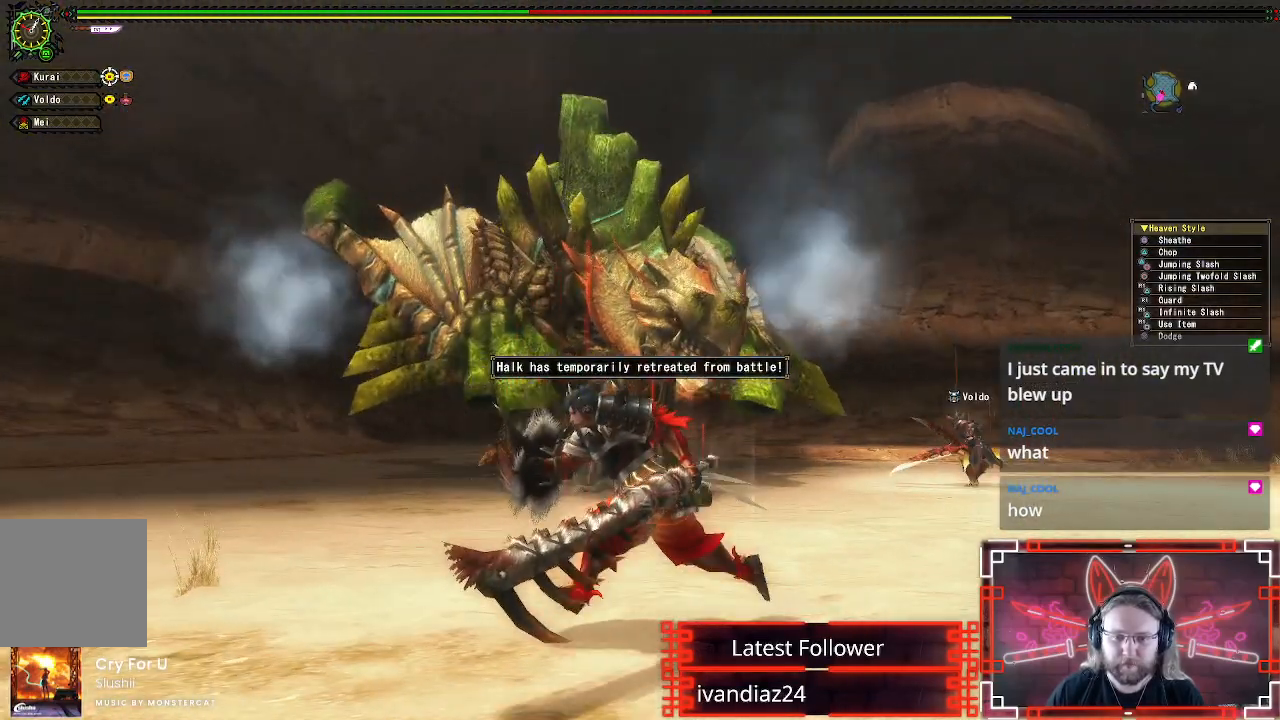
{"buttons": [], "left_stick": "left", "right_stick": "center", "events": []}
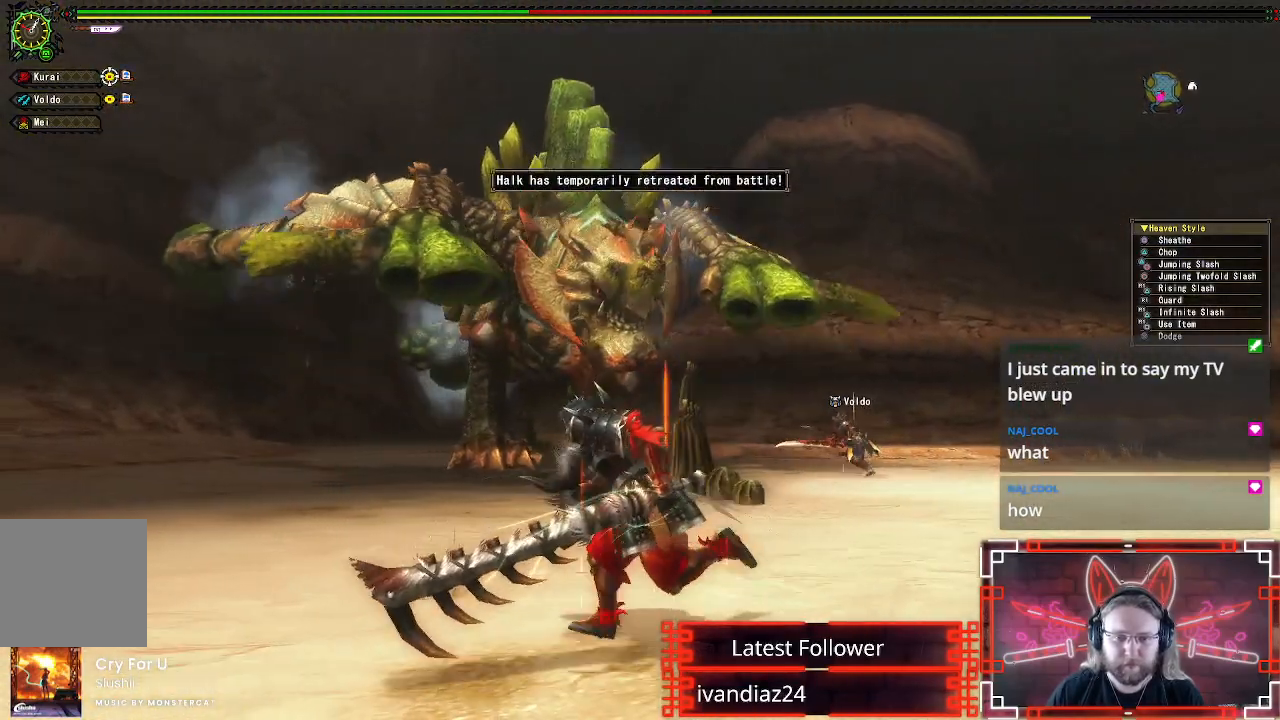
{"buttons": [], "left_stick": "left", "right_stick": "center", "events": [[283, "right_stick", "down-right"], [417, "right_stick", "center"]]}
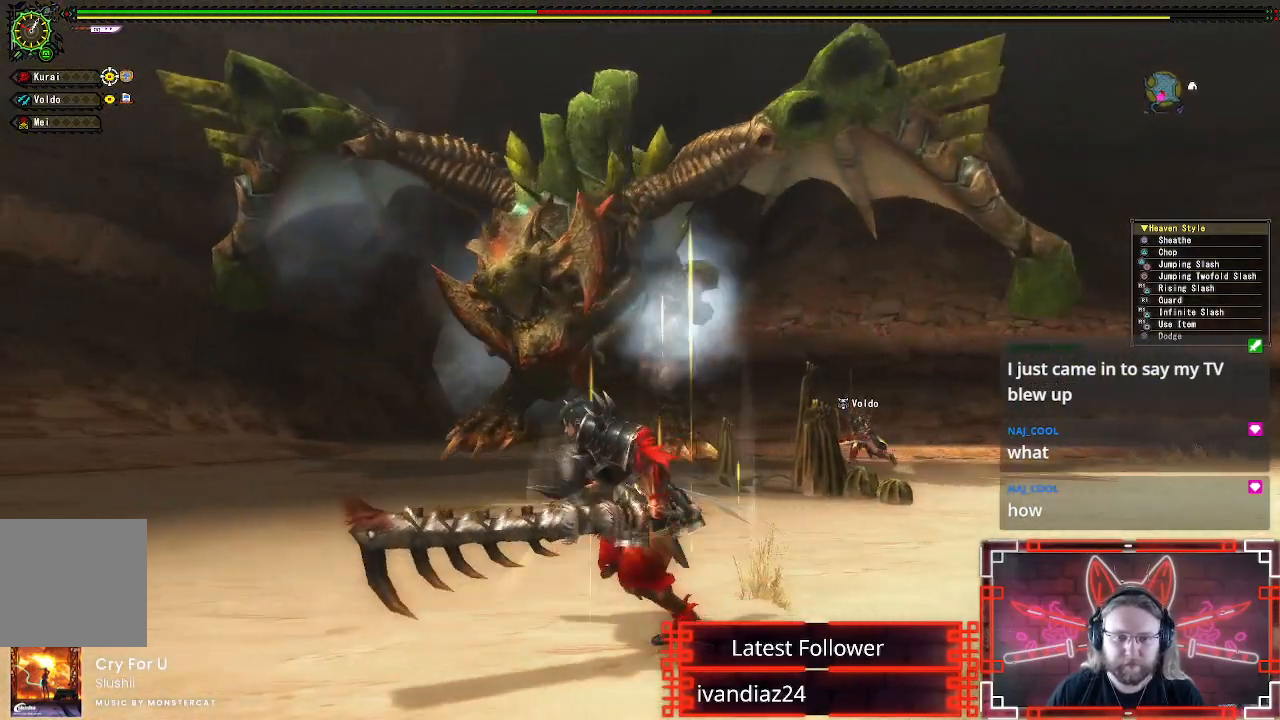
{"buttons": [], "left_stick": "down-left", "right_stick": "center", "events": [[333, "left_stick", "down-left"]]}
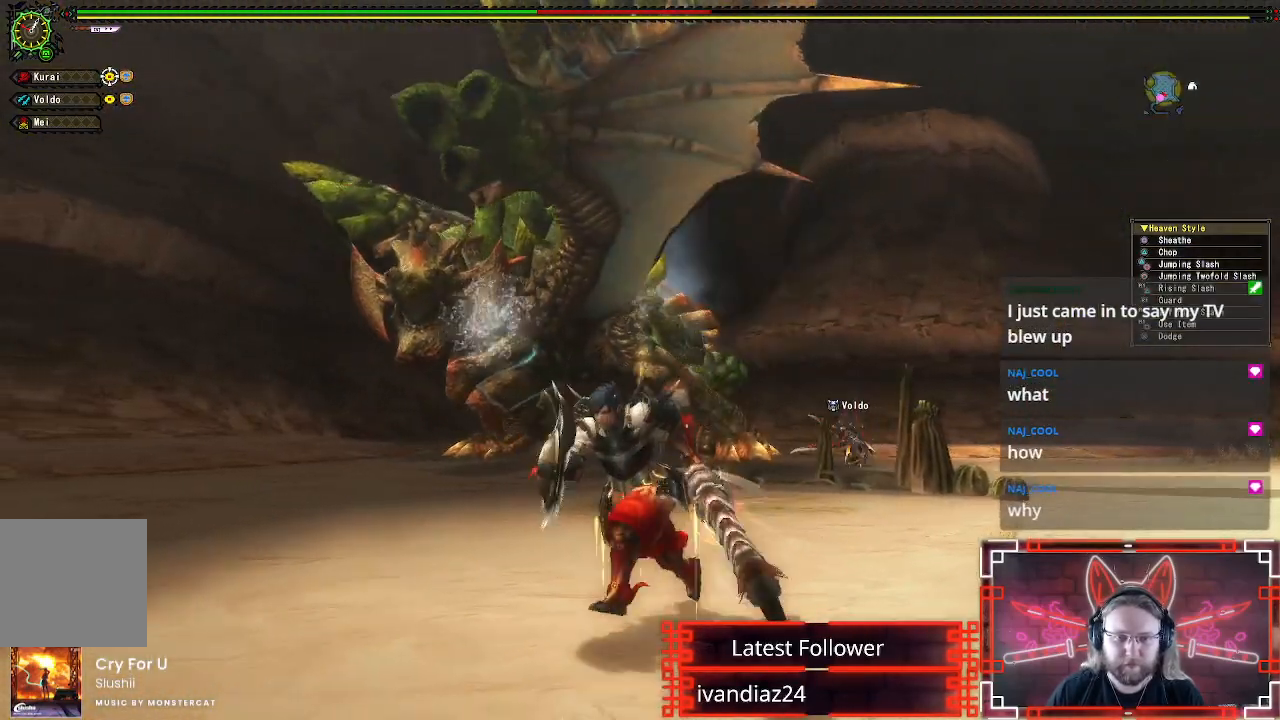
{"buttons": [], "left_stick": "down-left", "right_stick": "center", "events": []}
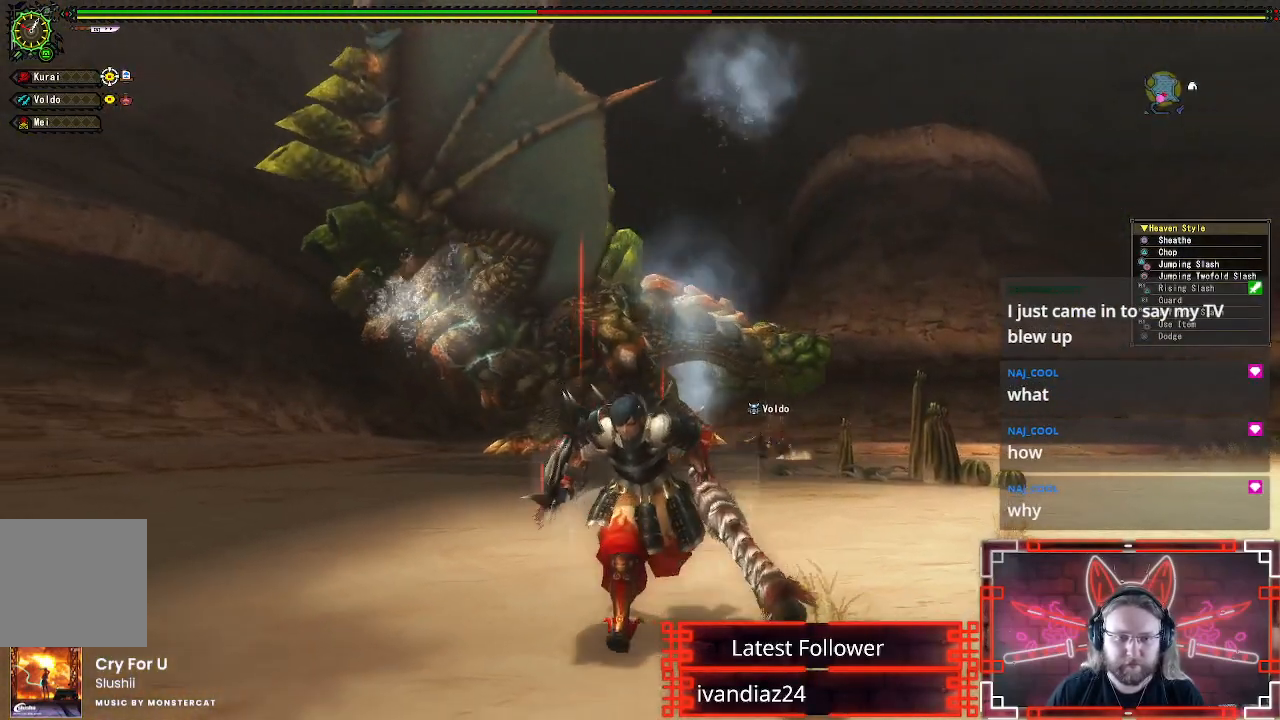
{"buttons": [], "left_stick": "down", "right_stick": "center", "events": [[267, "left_stick", "down"]]}
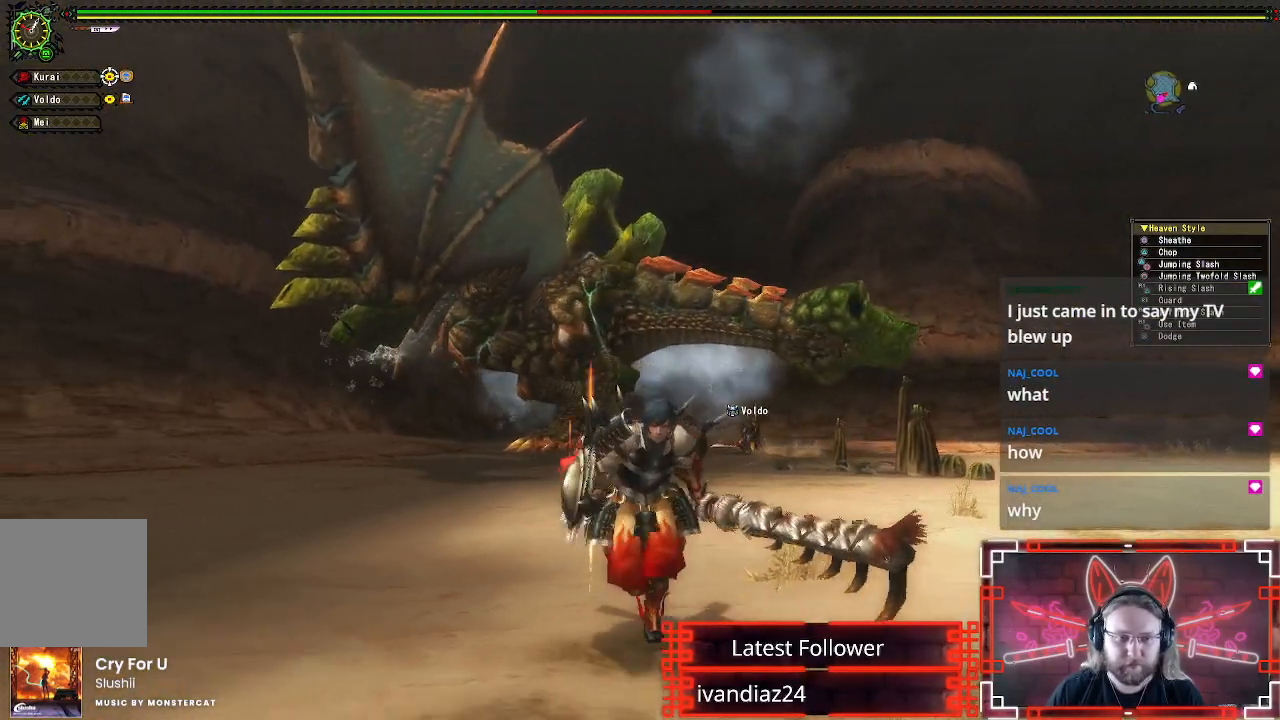
{"buttons": [], "left_stick": "down-left", "right_stick": "center", "events": [[367, "left_stick", "down-left"]]}
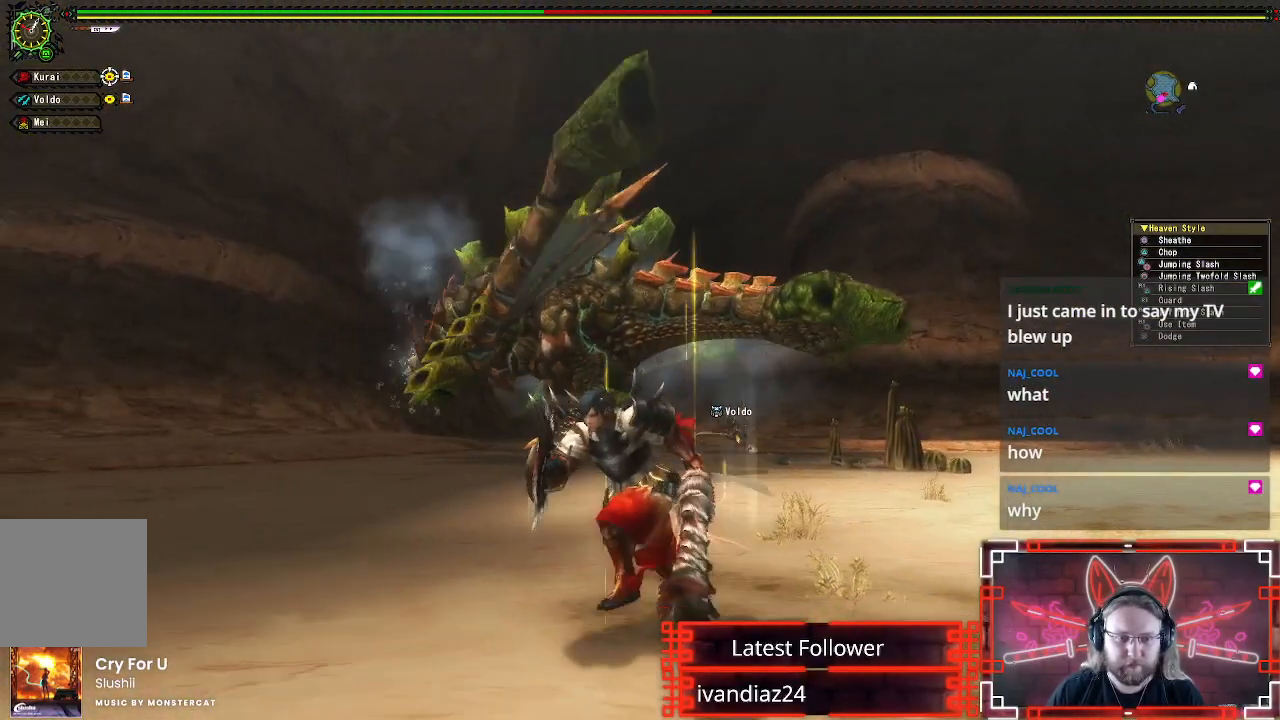
{"buttons": ["A"], "left_stick": "left", "right_stick": "center", "events": [[17, "left_stick", "left"], [400, "A", "down"]]}
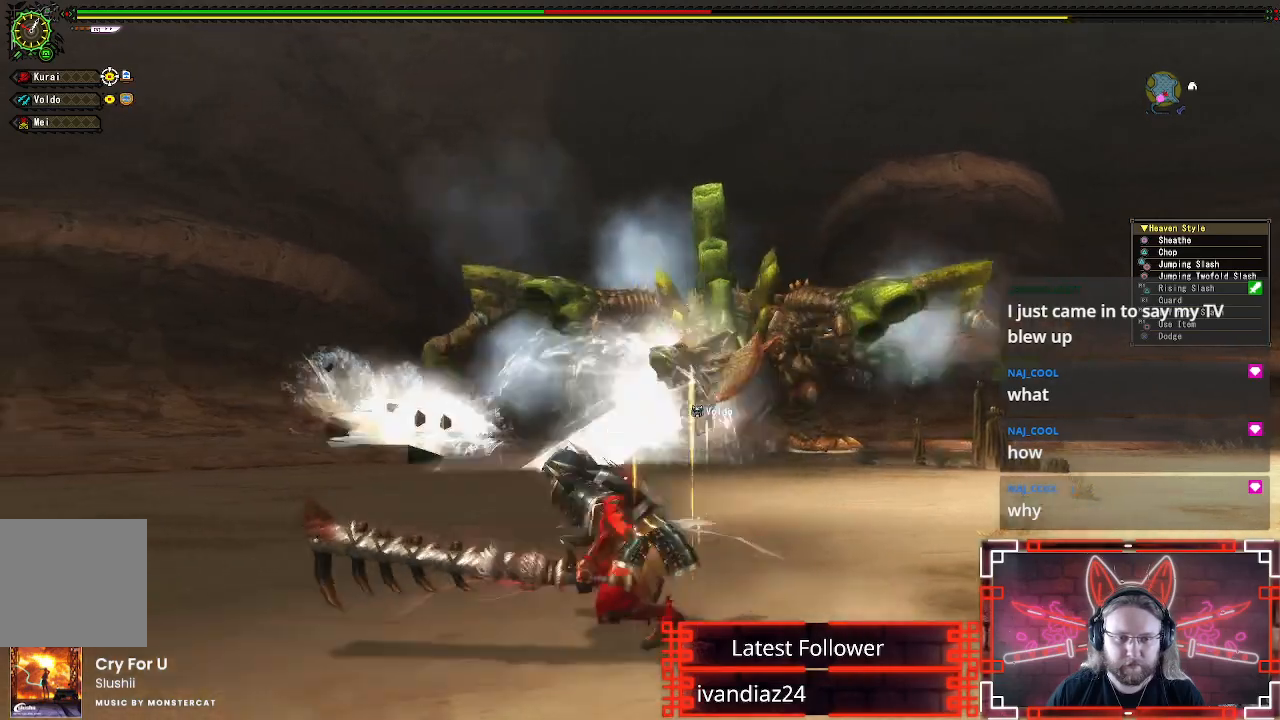
{"buttons": [], "left_stick": "left", "right_stick": "down", "events": [[317, "A", "up"], [467, "right_stick", "down"]]}